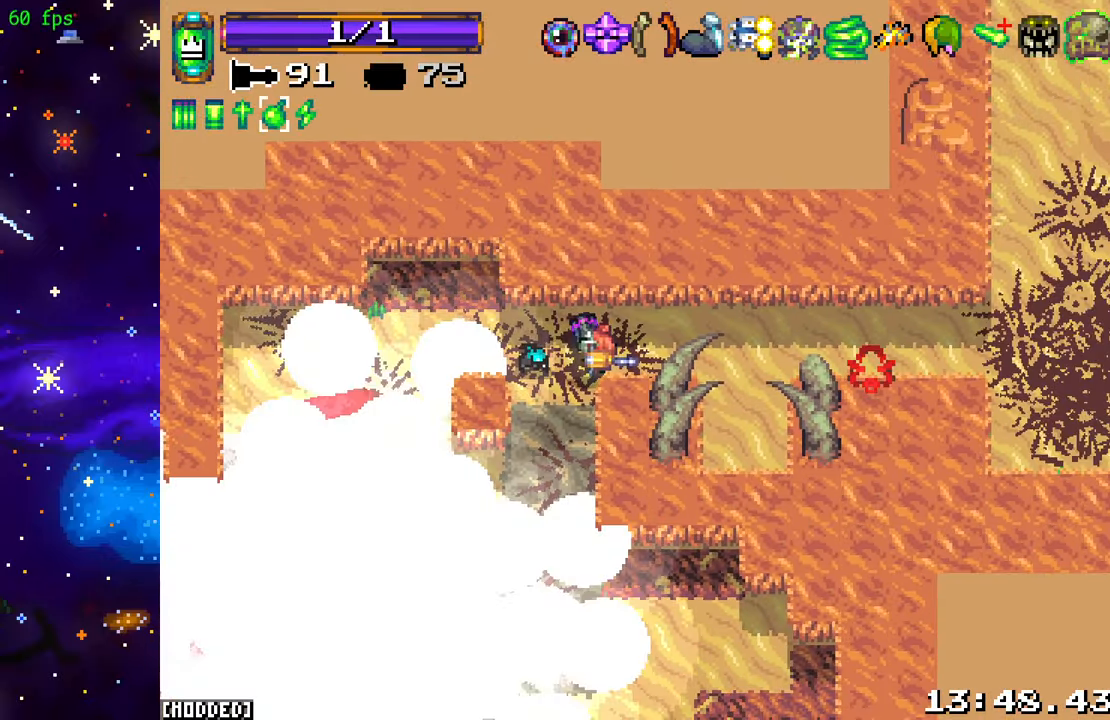
Gameplay with a controller (PlayStation layout); each line is a JSON object with the inputs held at the frame after it. "events" lists button and stick changes between this image and that frame as [ms after this image, input, new state], when the widget could be followed in between. Not read: L3 R3.
{"buttons": [], "left_stick": "right", "right_stick": "right", "events": [[117, "L2", "up"], [300, "L2", "down"], [450, "L2", "up"]]}
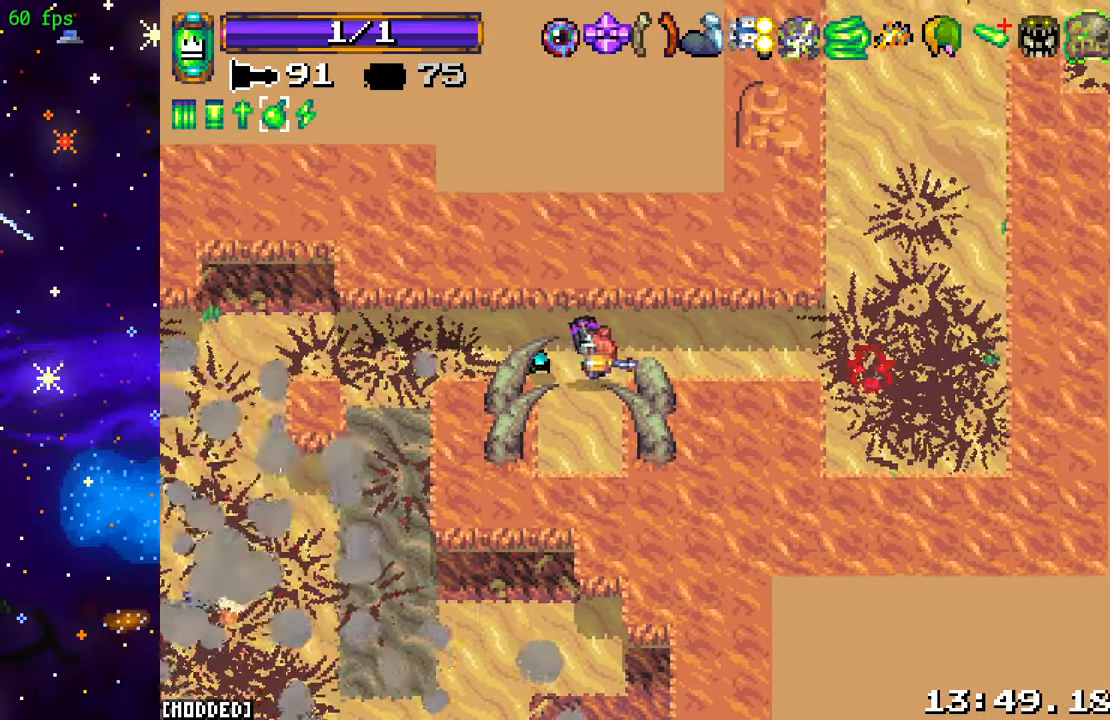
{"buttons": [], "left_stick": "right", "right_stick": "up-right", "events": [[484, "right_stick", "up-right"]]}
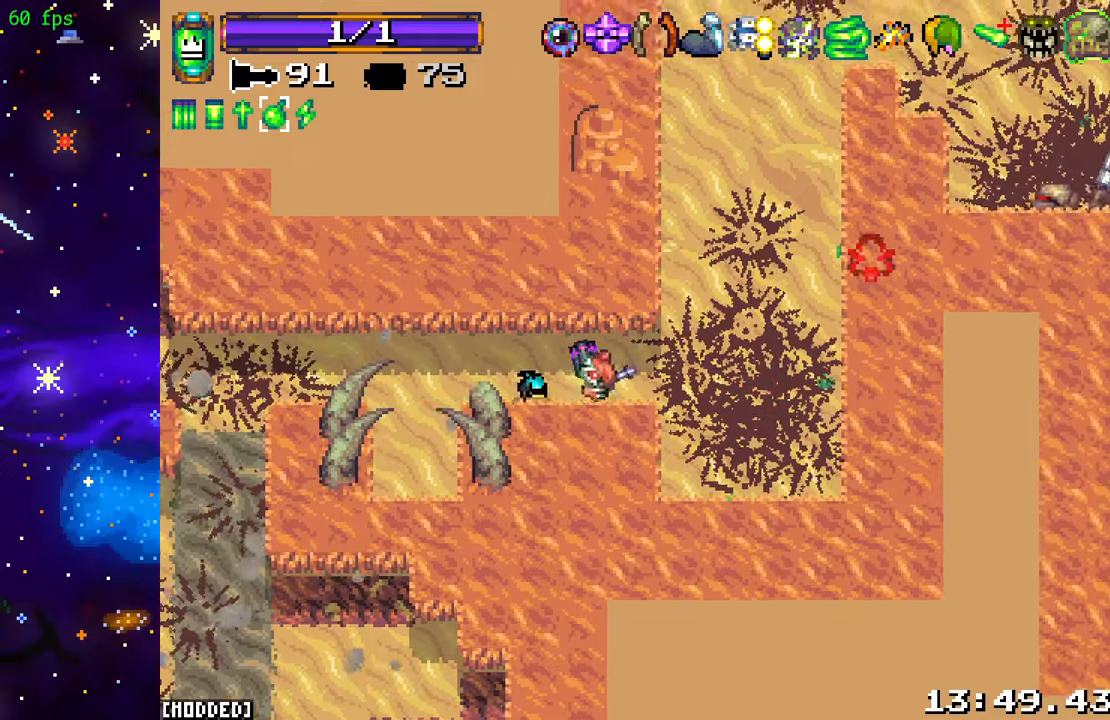
{"buttons": [], "left_stick": "up-right", "right_stick": "up-right", "events": [[134, "L1", "down"], [150, "left_stick", "up-right"], [284, "L1", "up"]]}
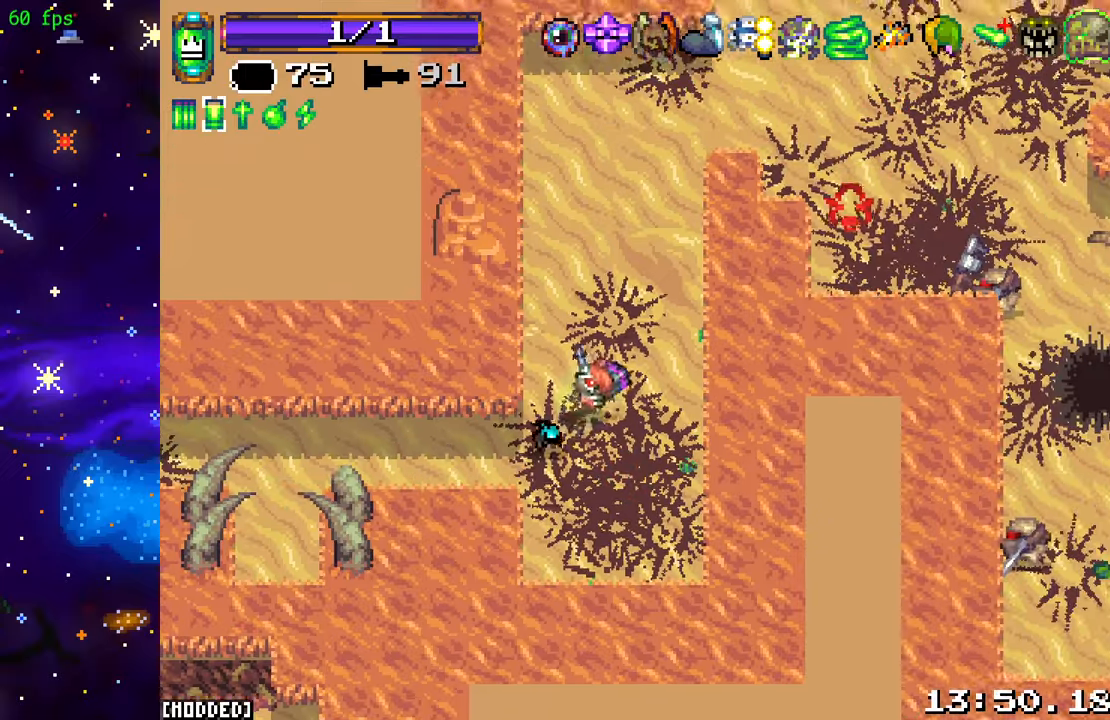
{"buttons": [], "left_stick": "up", "right_stick": "right", "events": [[217, "left_stick", "up"], [300, "right_stick", "right"]]}
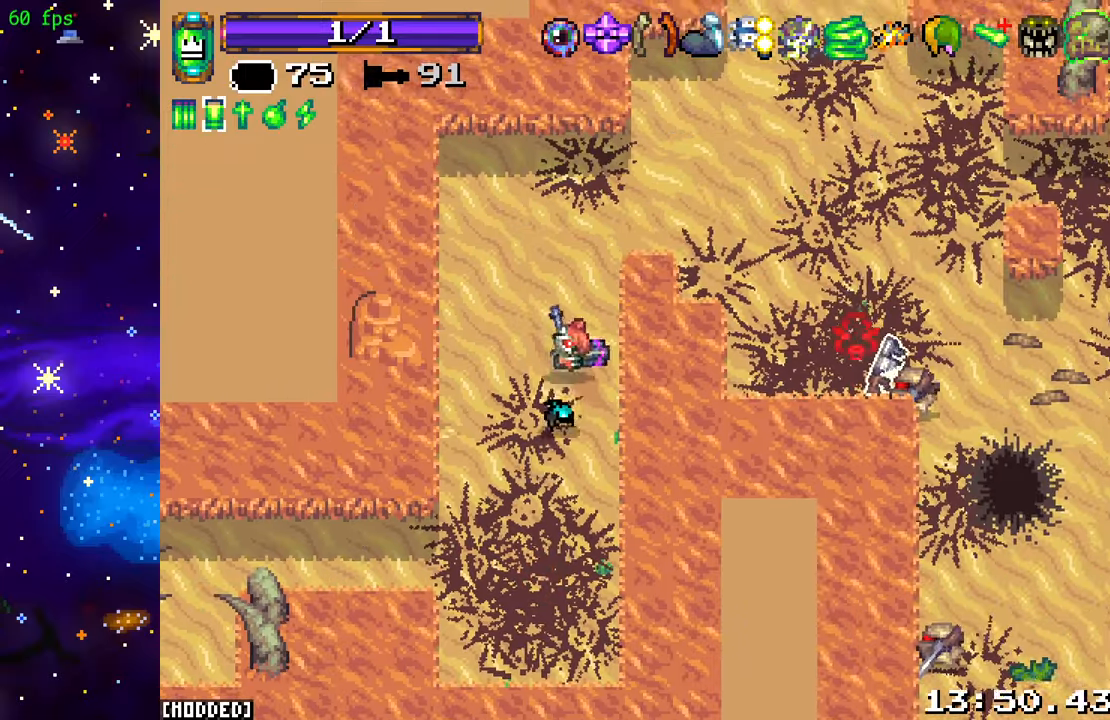
{"buttons": [], "left_stick": "right", "right_stick": "down-right", "events": [[134, "left_stick", "up-right"], [267, "right_stick", "down-right"], [384, "left_stick", "right"]]}
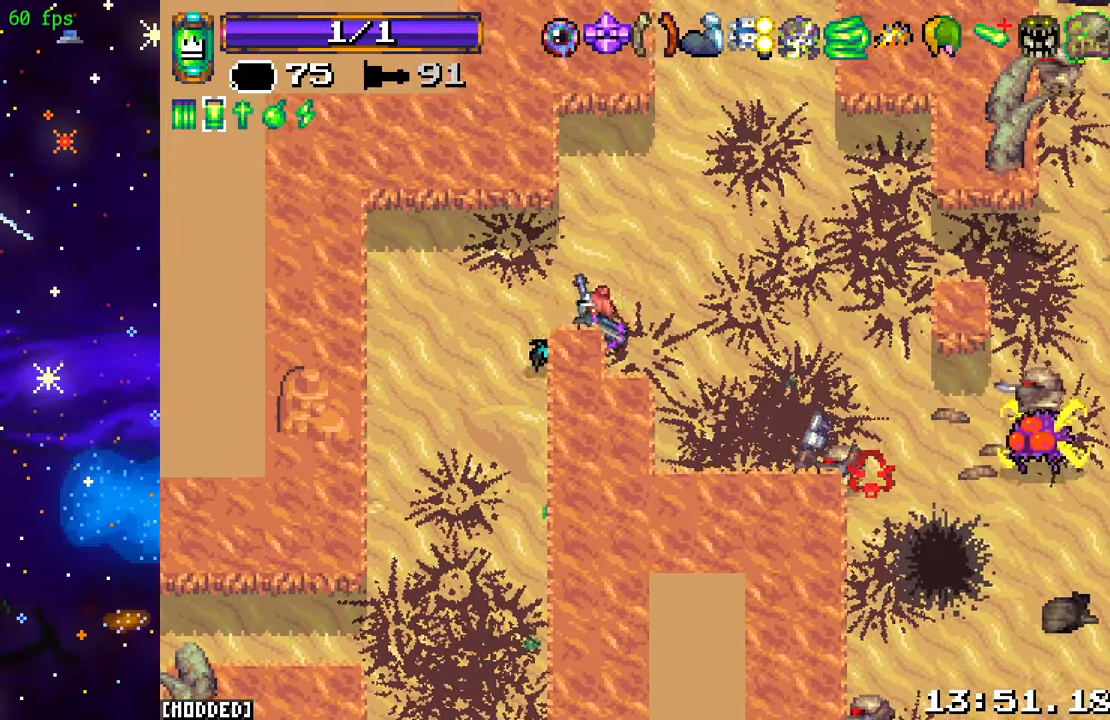
{"buttons": [], "left_stick": "up-left", "right_stick": "down-right", "events": [[200, "R2", "down"], [384, "R2", "up"], [450, "left_stick", "up-left"]]}
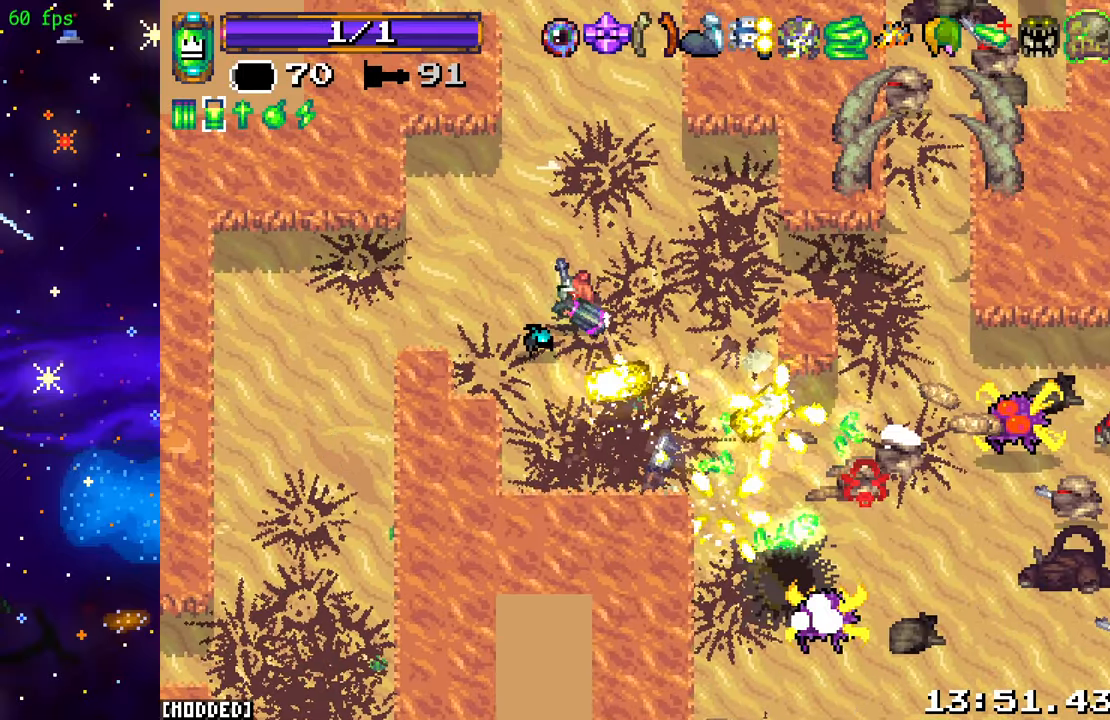
{"buttons": ["L1", "R2"], "left_stick": "up-left", "right_stick": "down-right", "events": [[150, "left_stick", "right"], [234, "R2", "down"], [284, "left_stick", "up-left"], [400, "R2", "up"], [434, "L1", "down"], [500, "R2", "down"]]}
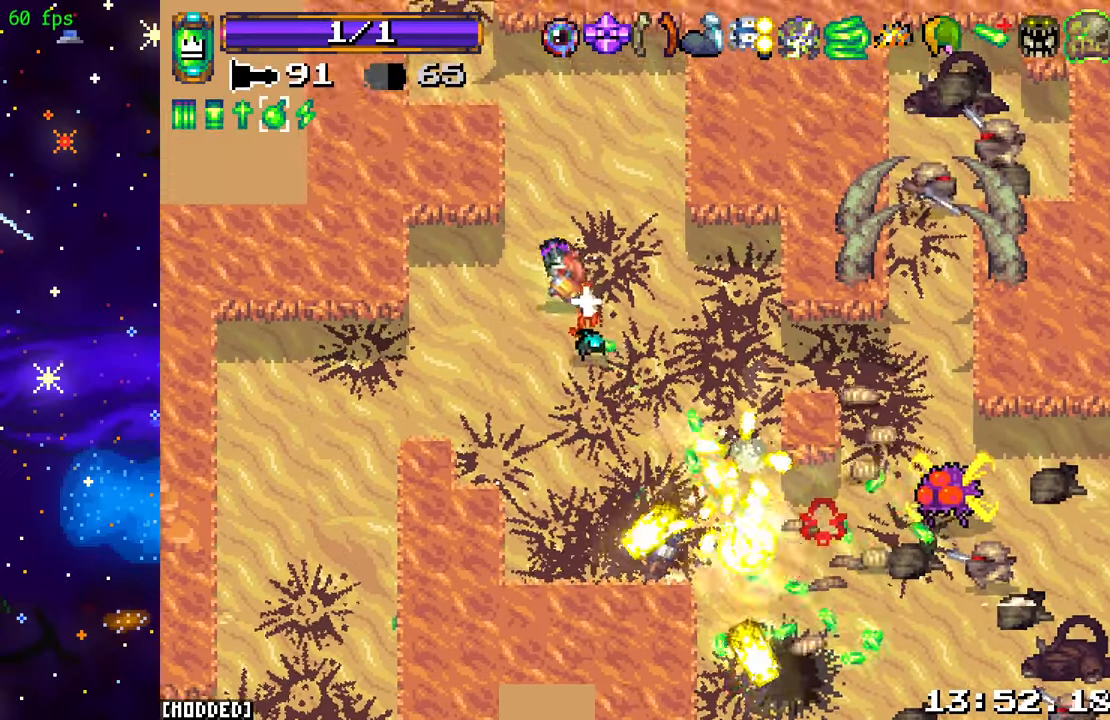
{"buttons": ["L2", "R2"], "left_stick": "right", "right_stick": "down-right", "events": [[34, "L1", "up"], [50, "left_stick", "up-right"], [100, "left_stick", "down-right"], [200, "R2", "up"], [234, "L2", "down"], [384, "L2", "up"], [400, "R2", "down"], [467, "left_stick", "right"], [484, "L2", "down"]]}
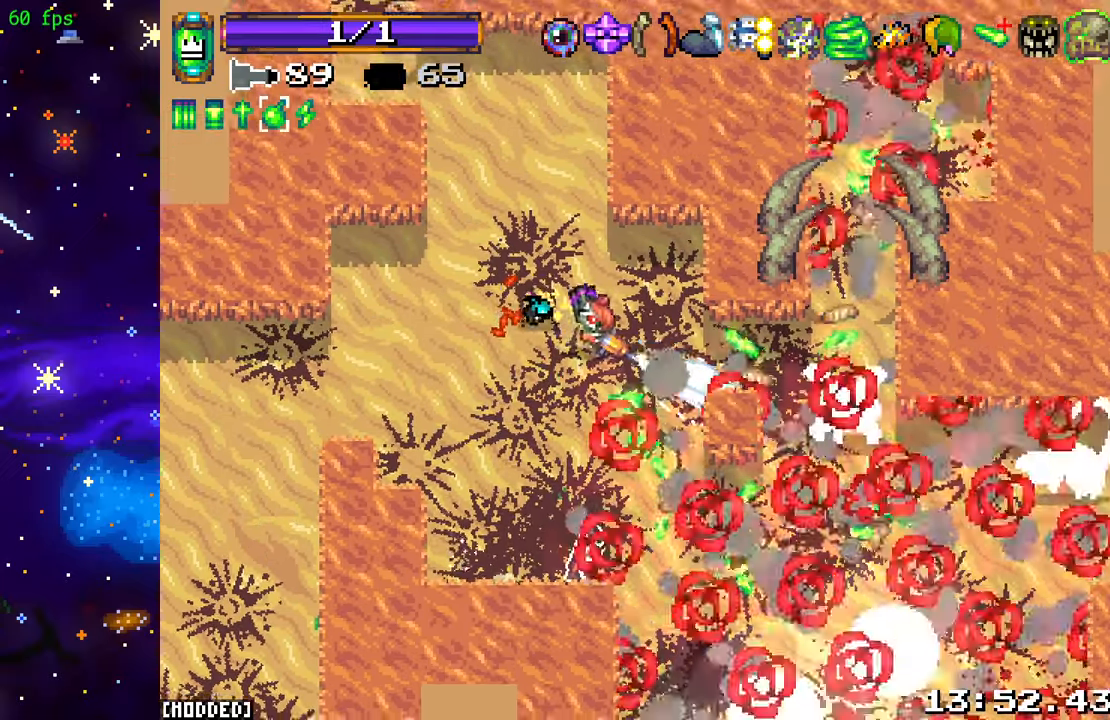
{"buttons": ["L2", "R2"], "left_stick": "up-left", "right_stick": "down-right", "events": [[117, "left_stick", "up-right"], [134, "L2", "up"], [134, "right_stick", "right"], [234, "right_stick", "down-right"], [334, "left_stick", "down-right"], [400, "L2", "down"], [484, "left_stick", "up-left"]]}
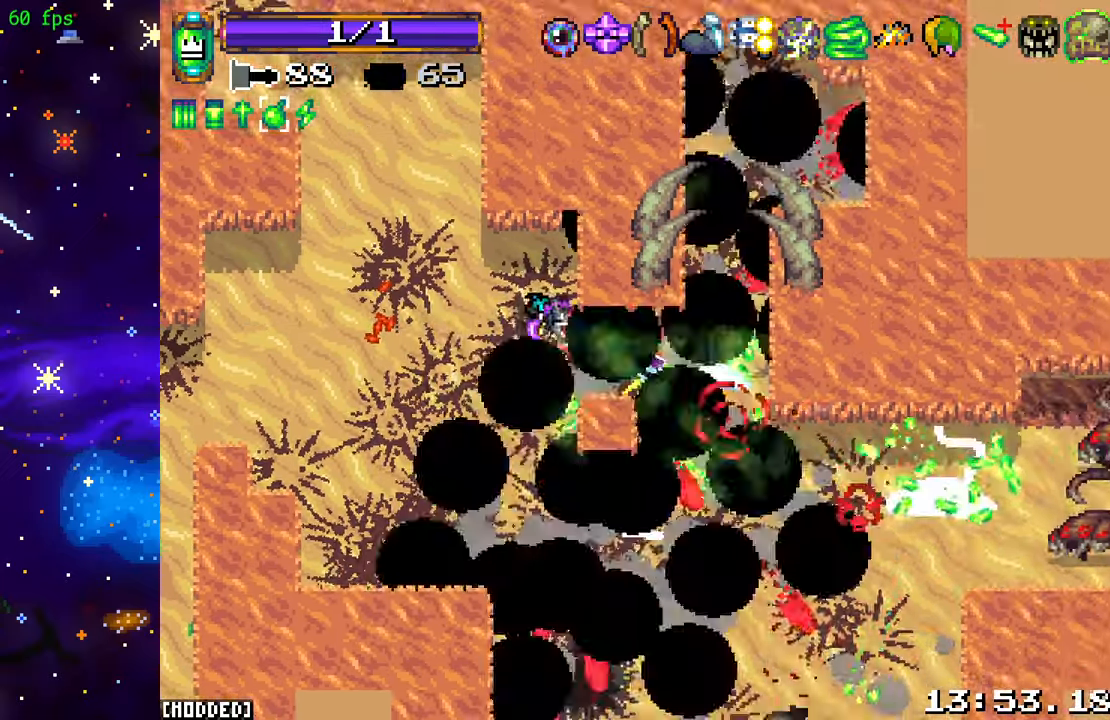
{"buttons": [], "left_stick": "down-right", "right_stick": "down-right", "events": [[17, "L2", "up"], [117, "left_stick", "center"], [234, "left_stick", "right"], [350, "R2", "up"], [466, "left_stick", "down-right"]]}
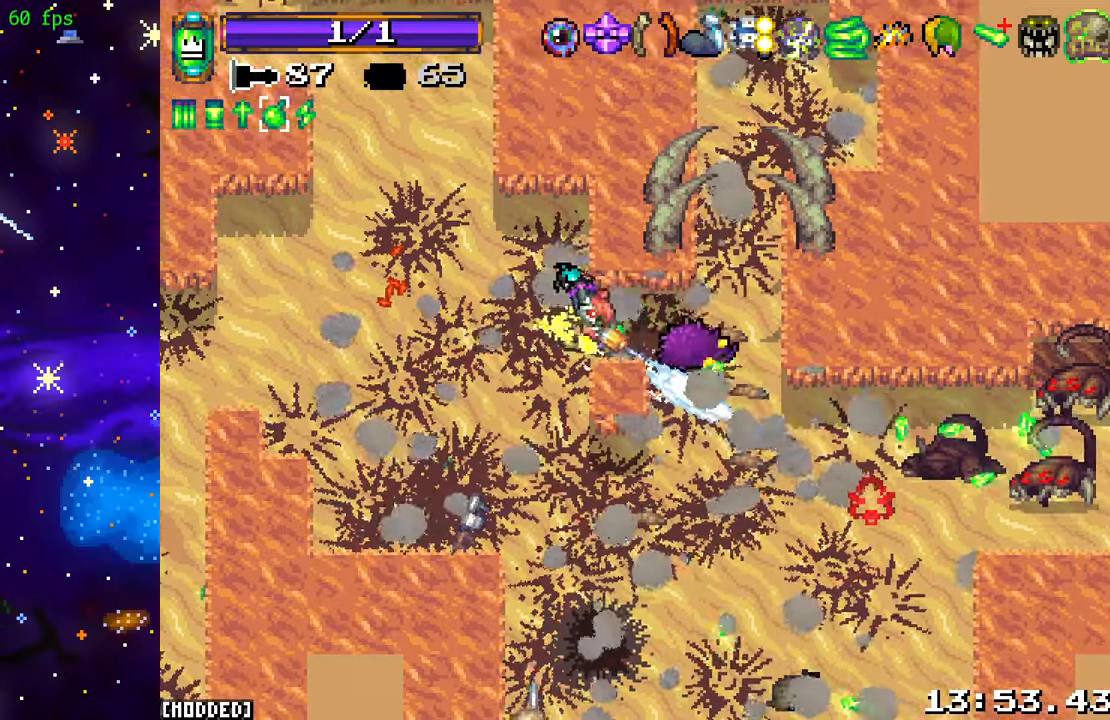
{"buttons": ["R2"], "left_stick": "down-left", "right_stick": "down", "events": [[166, "L1", "down"], [266, "right_stick", "down"], [300, "L1", "up"], [333, "left_stick", "down"], [450, "R2", "down"], [500, "left_stick", "down-left"]]}
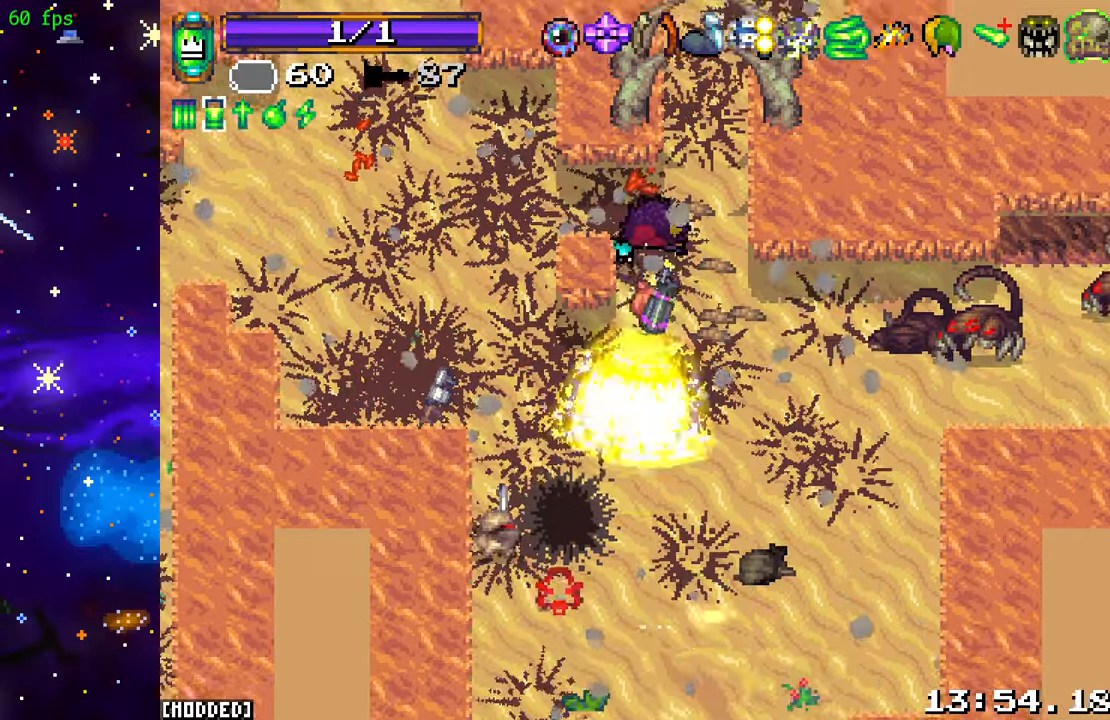
{"buttons": ["R2"], "left_stick": "down-left", "right_stick": "down-left", "events": [[116, "R2", "up"], [116, "left_stick", "down"], [133, "L1", "down"], [250, "L1", "up"], [250, "R2", "down"], [316, "right_stick", "down-left"], [400, "left_stick", "down-left"]]}
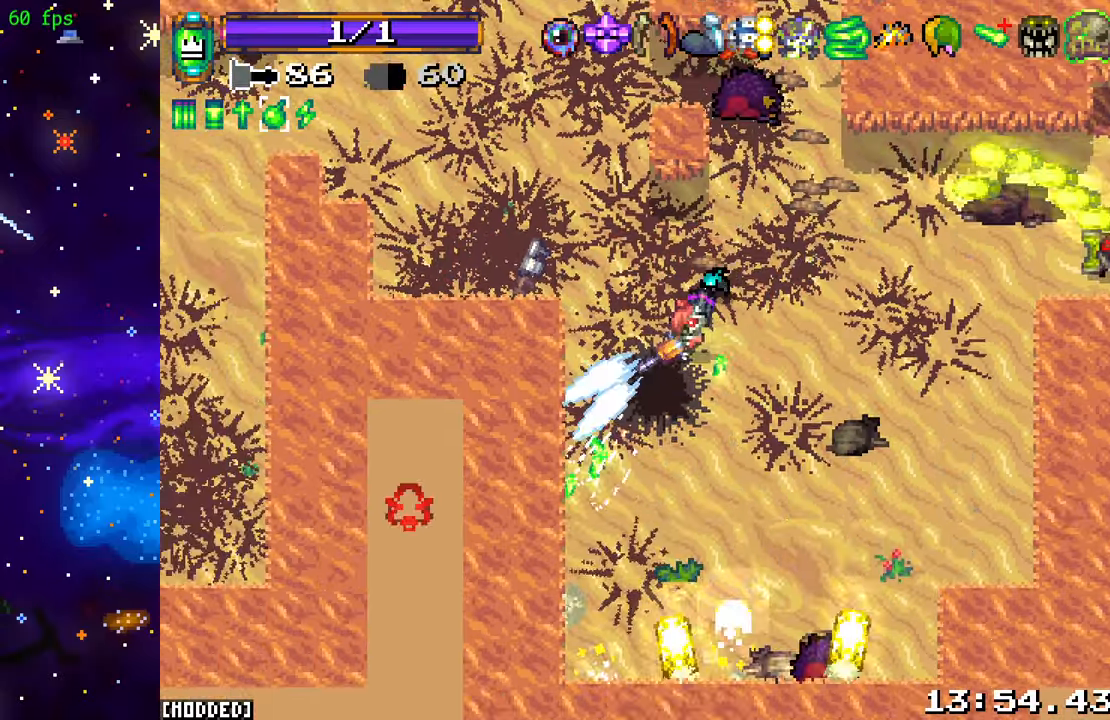
{"buttons": ["R2"], "left_stick": "left", "right_stick": "right", "events": [[50, "left_stick", "left"], [66, "R2", "up"], [66, "right_stick", "down"], [150, "left_stick", "up-left"], [166, "right_stick", "down-right"], [333, "R2", "down"], [350, "right_stick", "right"], [433, "left_stick", "left"]]}
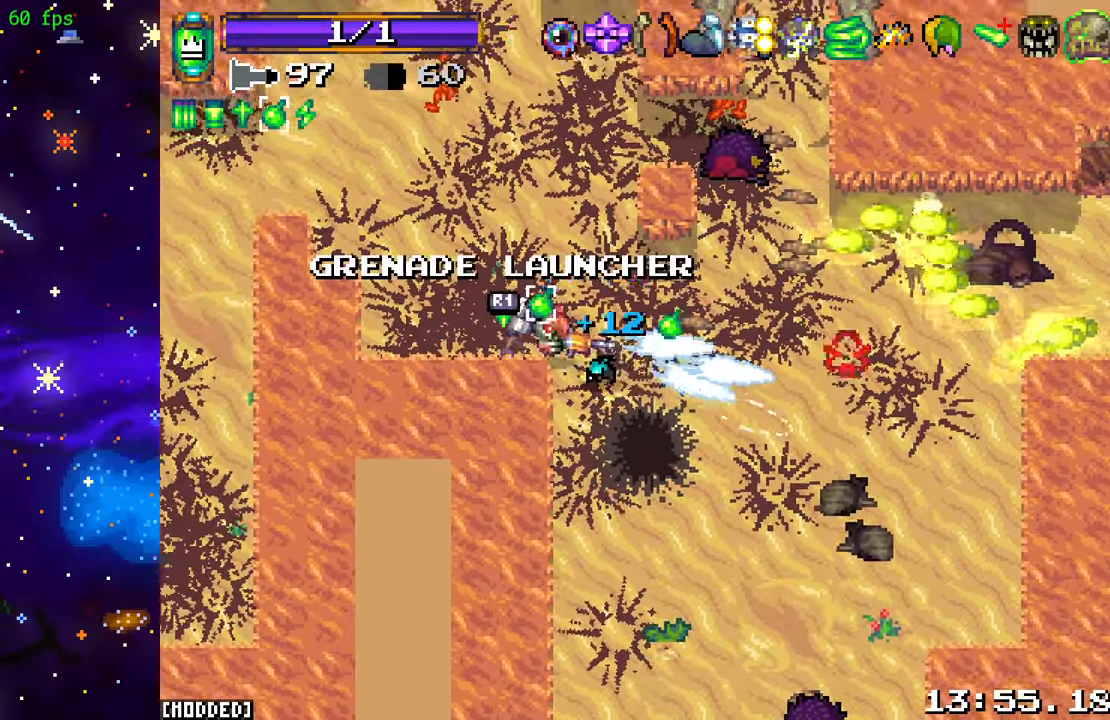
{"buttons": ["R2"], "left_stick": "down-right", "right_stick": "right", "events": [[33, "R2", "up"], [66, "left_stick", "down"], [116, "left_stick", "down-right"], [183, "R2", "down"]]}
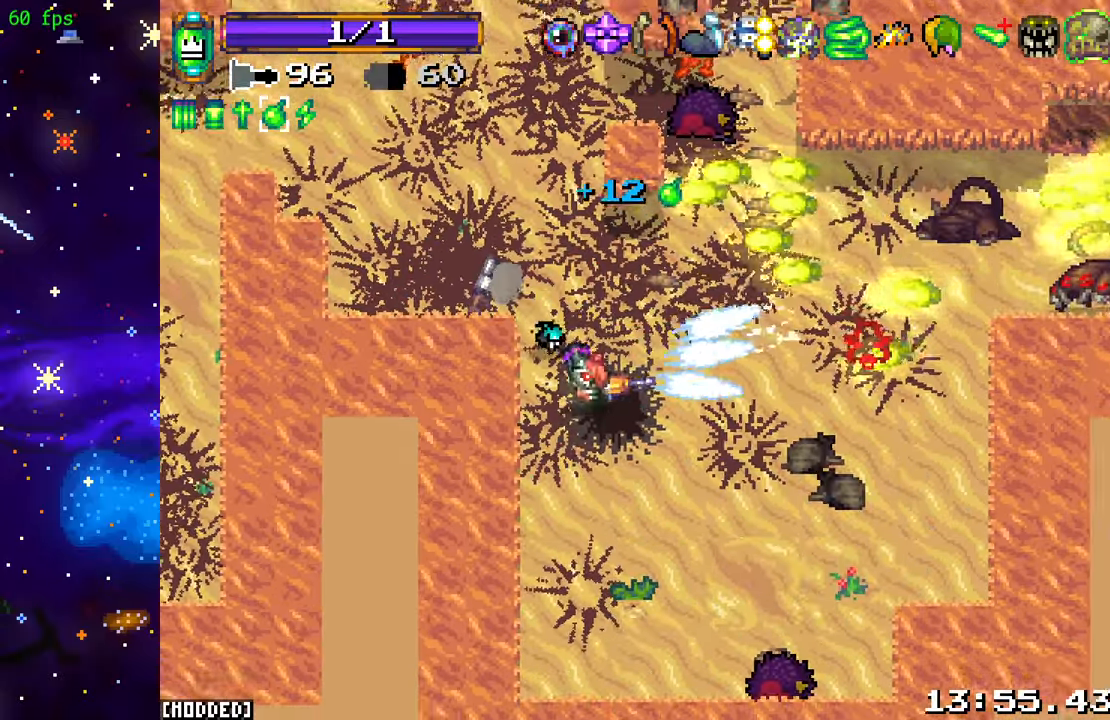
{"buttons": ["R2"], "left_stick": "right", "right_stick": "up-right", "events": [[233, "right_stick", "up-right"], [300, "left_stick", "right"]]}
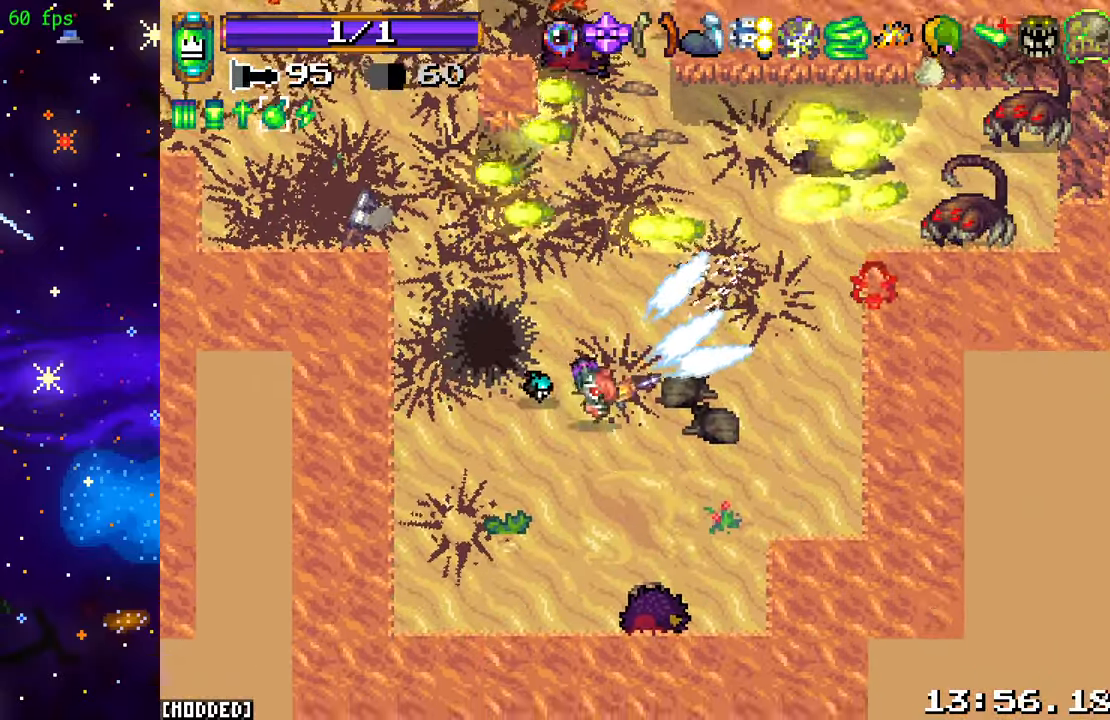
{"buttons": [], "left_stick": "right", "right_stick": "up-right", "events": [[266, "R2", "up"], [283, "L1", "down"], [383, "L1", "up"]]}
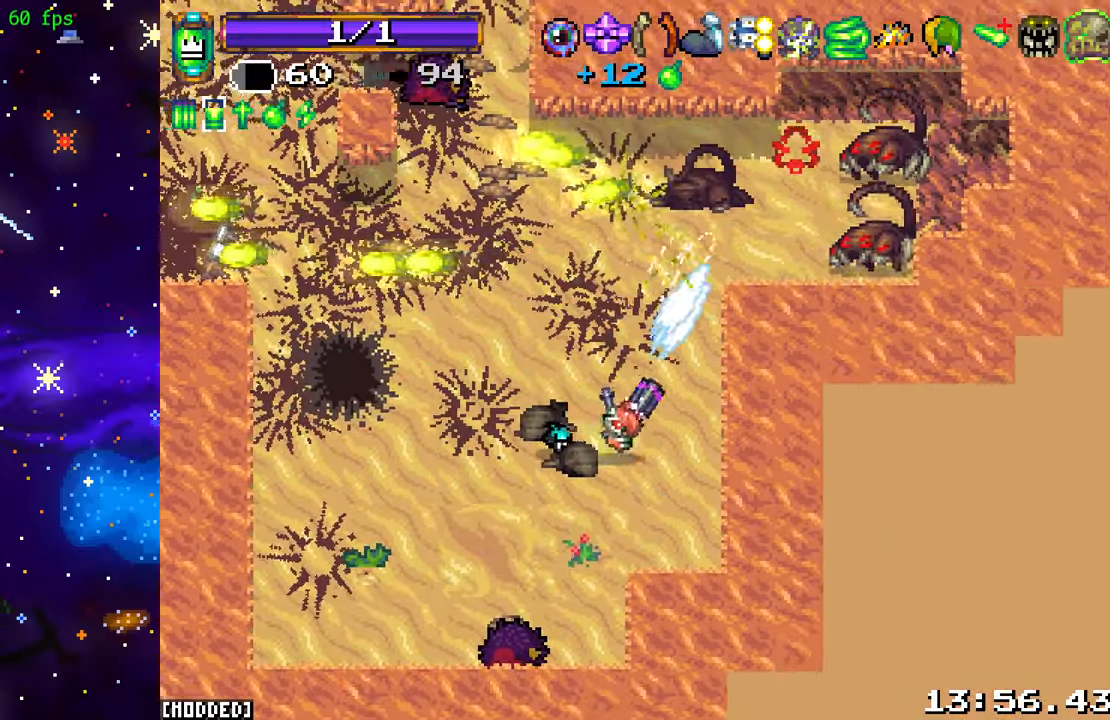
{"buttons": [], "left_stick": "up-left", "right_stick": "up-right", "events": [[116, "left_stick", "up"], [183, "left_stick", "up-left"], [266, "R2", "down"], [333, "left_stick", "up"], [433, "R2", "up"], [450, "left_stick", "up-left"]]}
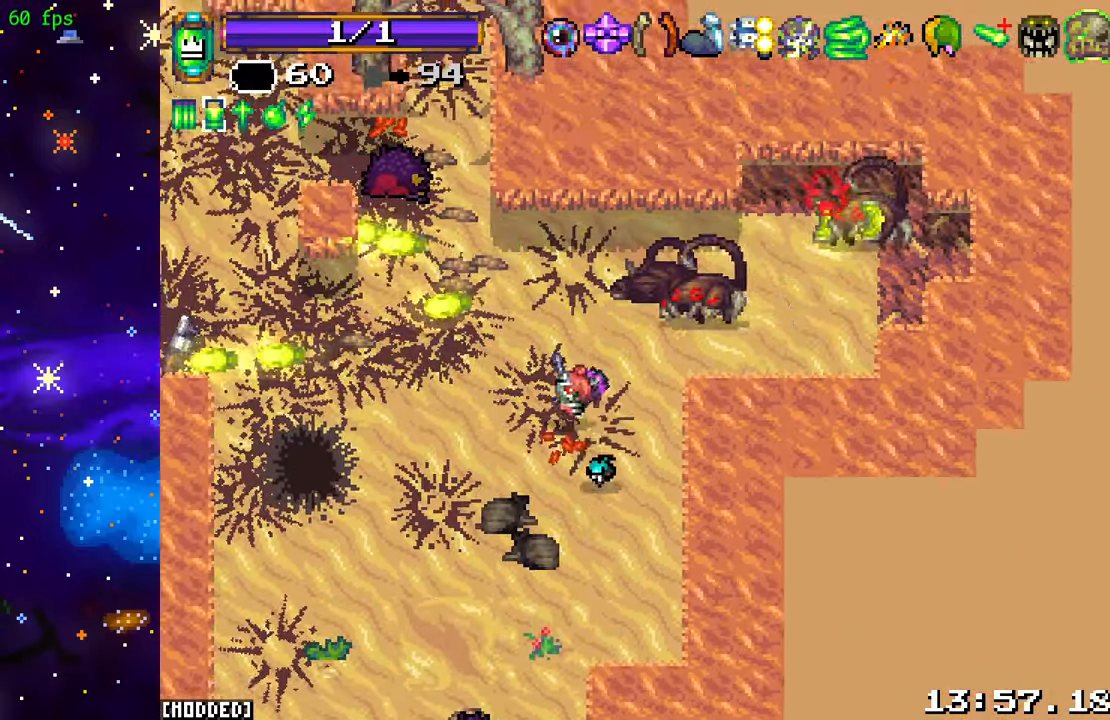
{"buttons": ["L1"], "left_stick": "up-right", "right_stick": "up-right", "events": [[16, "R2", "down"], [100, "left_stick", "center"], [150, "R2", "up"], [183, "left_stick", "down"], [416, "L1", "down"], [483, "left_stick", "up-right"]]}
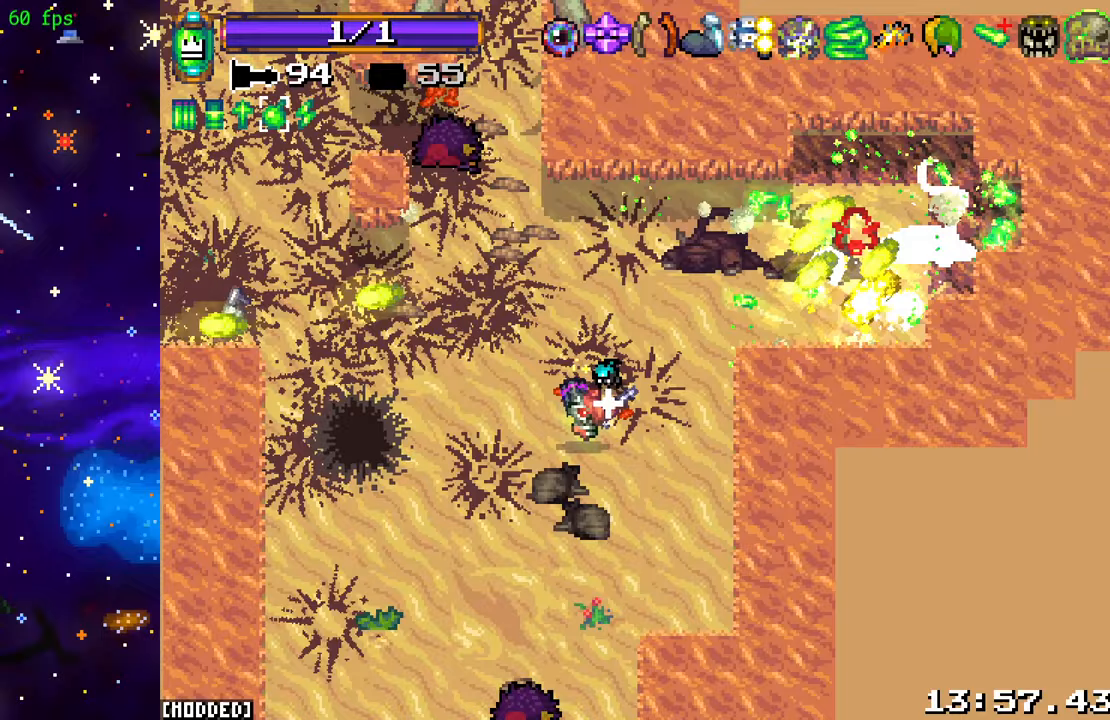
{"buttons": ["R2"], "left_stick": "center", "right_stick": "up-right", "events": [[50, "L1", "up"], [50, "R2", "down"], [217, "left_stick", "down-right"], [433, "left_stick", "center"]]}
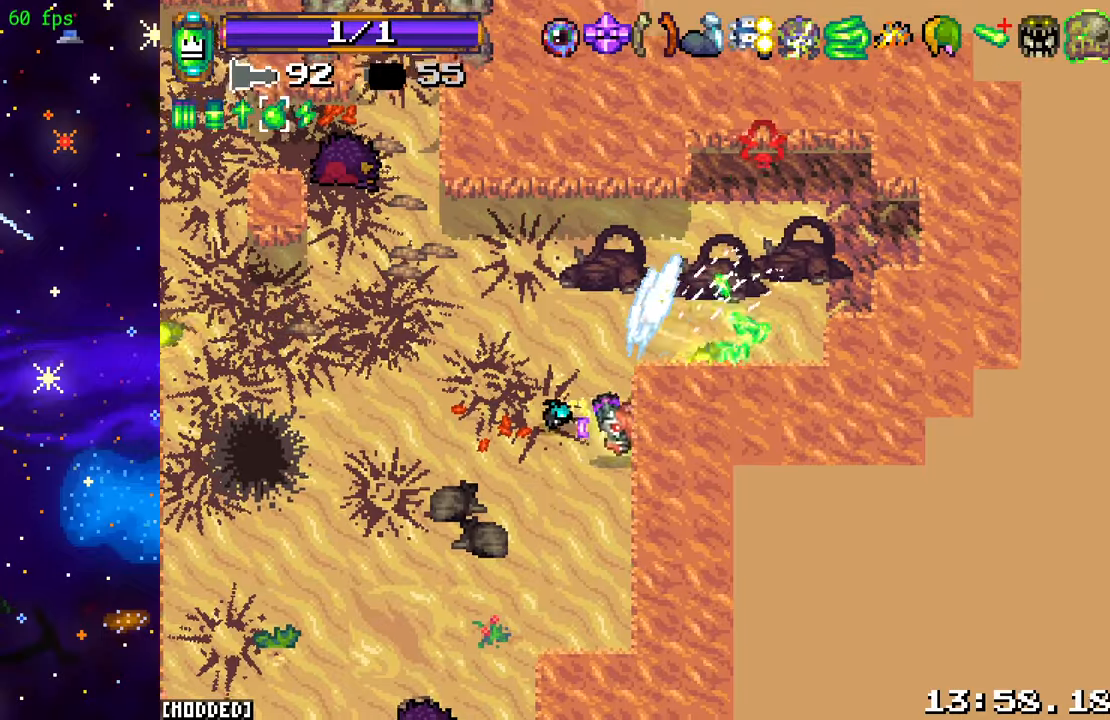
{"buttons": [], "left_stick": "up-left", "right_stick": "up-right", "events": [[100, "right_stick", "right"], [200, "R2", "up"], [250, "left_stick", "up"], [300, "right_stick", "up-right"], [350, "left_stick", "up-left"]]}
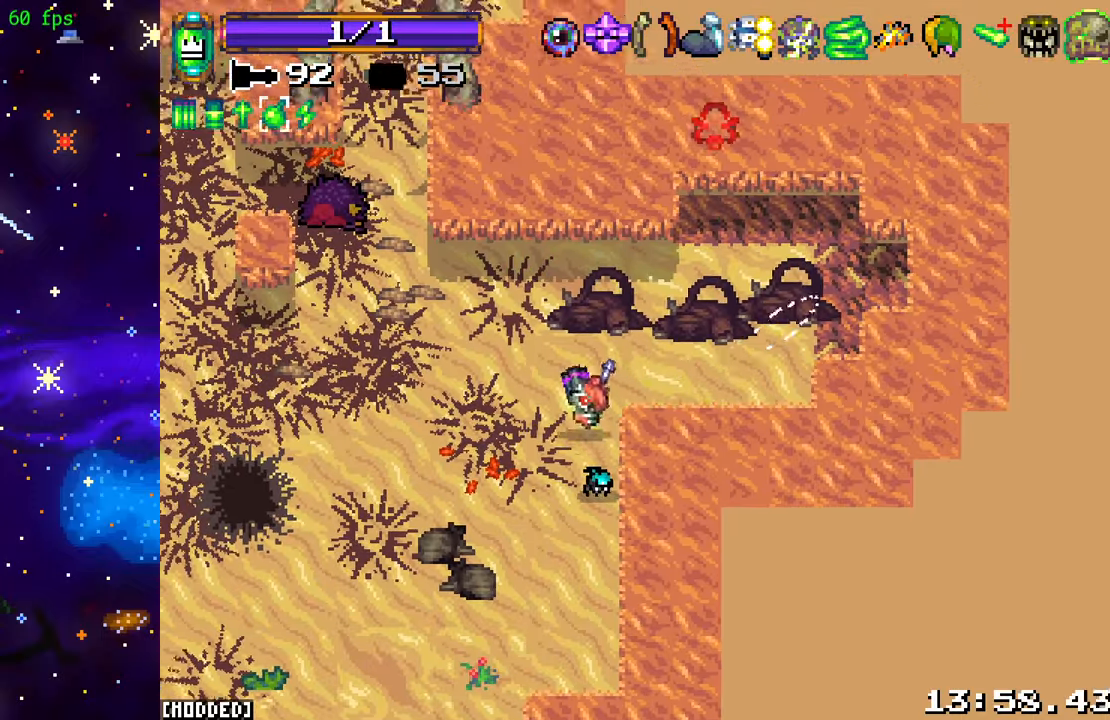
{"buttons": ["L2"], "left_stick": "right", "right_stick": "up-left", "events": [[100, "left_stick", "up-right"], [100, "right_stick", "up"], [317, "left_stick", "right"], [317, "right_stick", "up-left"], [417, "L2", "down"]]}
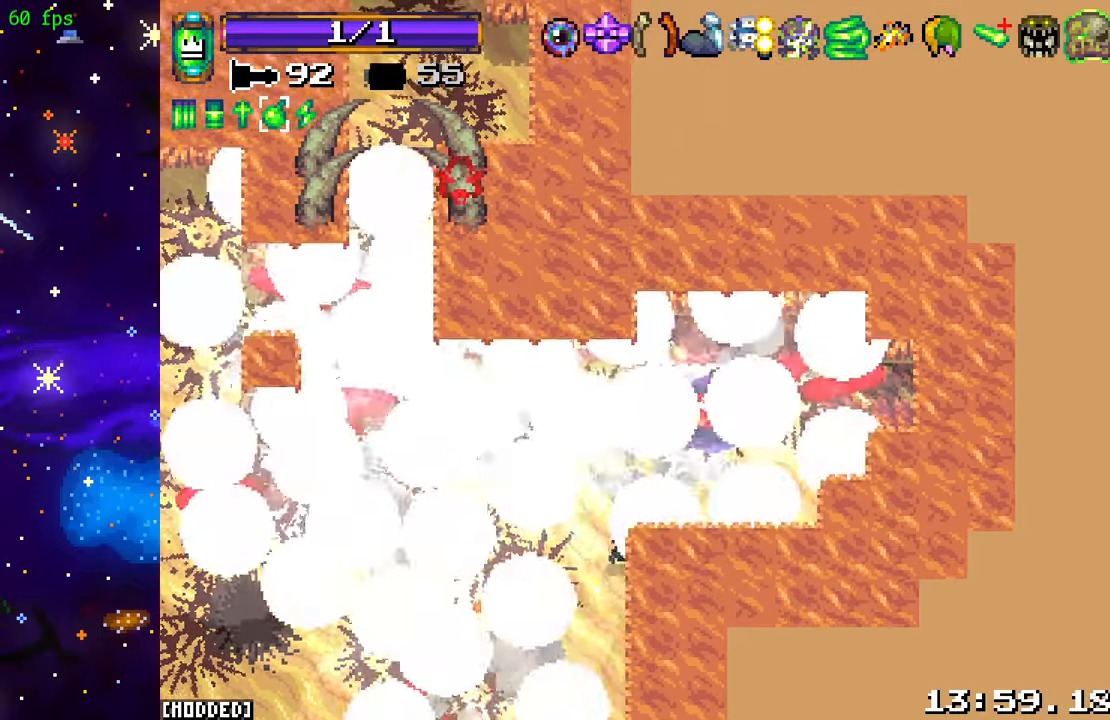
{"buttons": [], "left_stick": "center", "right_stick": "up-left", "events": [[17, "left_stick", "center"], [67, "L2", "up"]]}
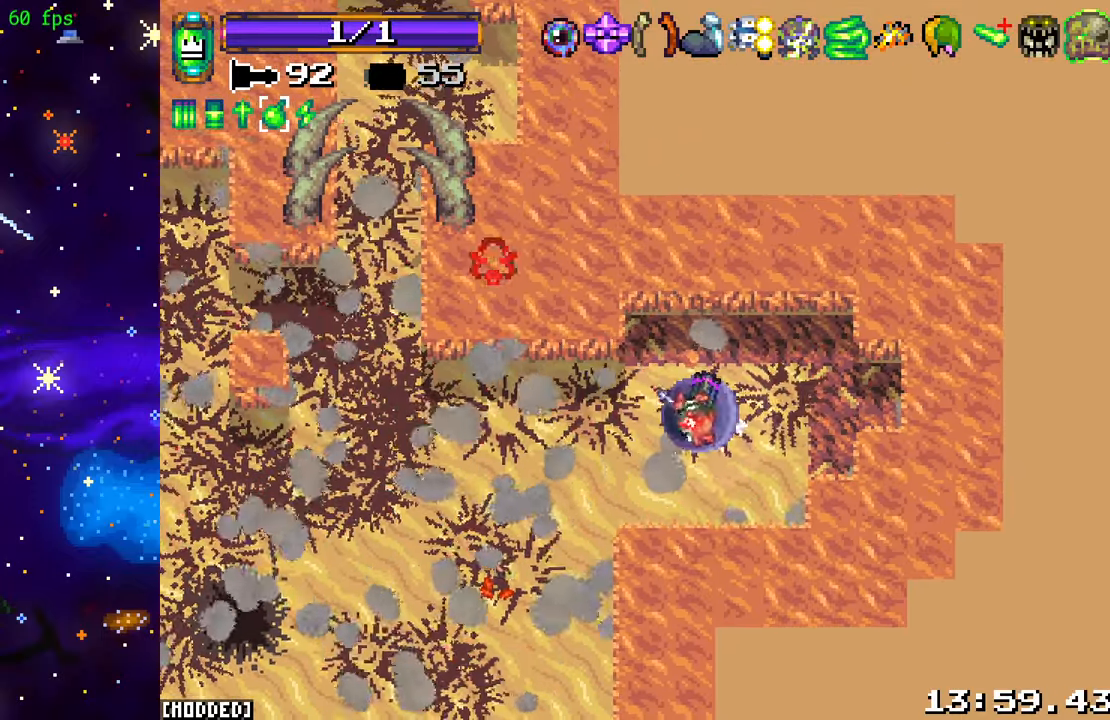
{"buttons": [], "left_stick": "center", "right_stick": "center", "events": [[17, "right_stick", "center"]]}
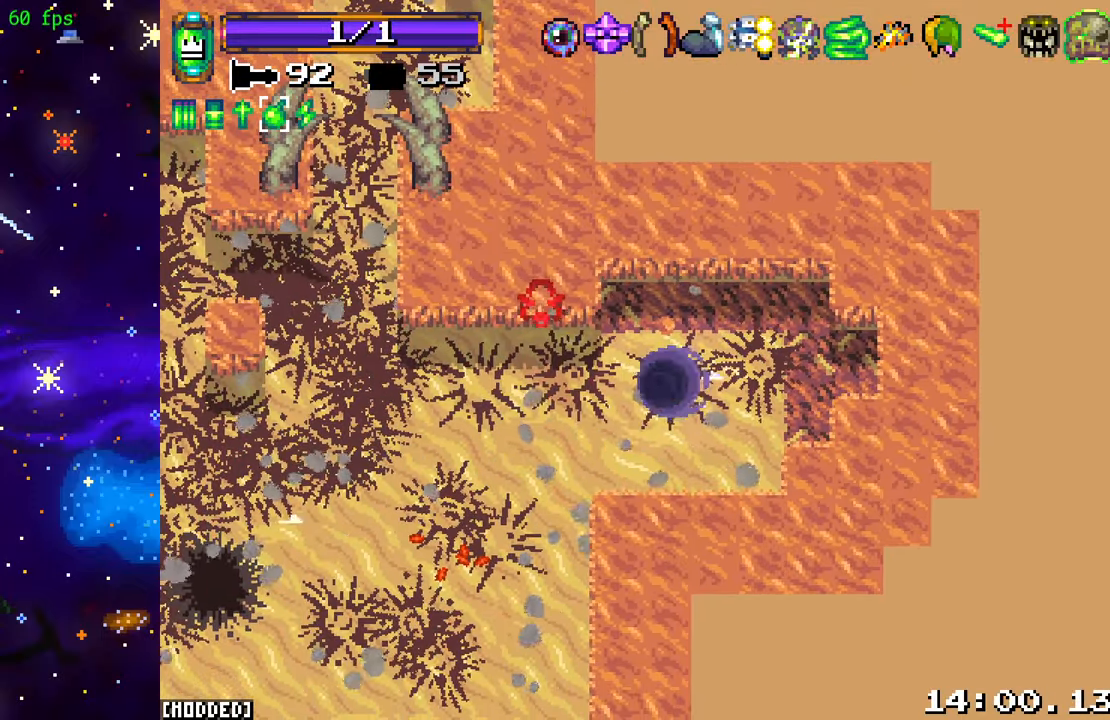
{"buttons": [], "left_stick": "center", "right_stick": "center", "events": []}
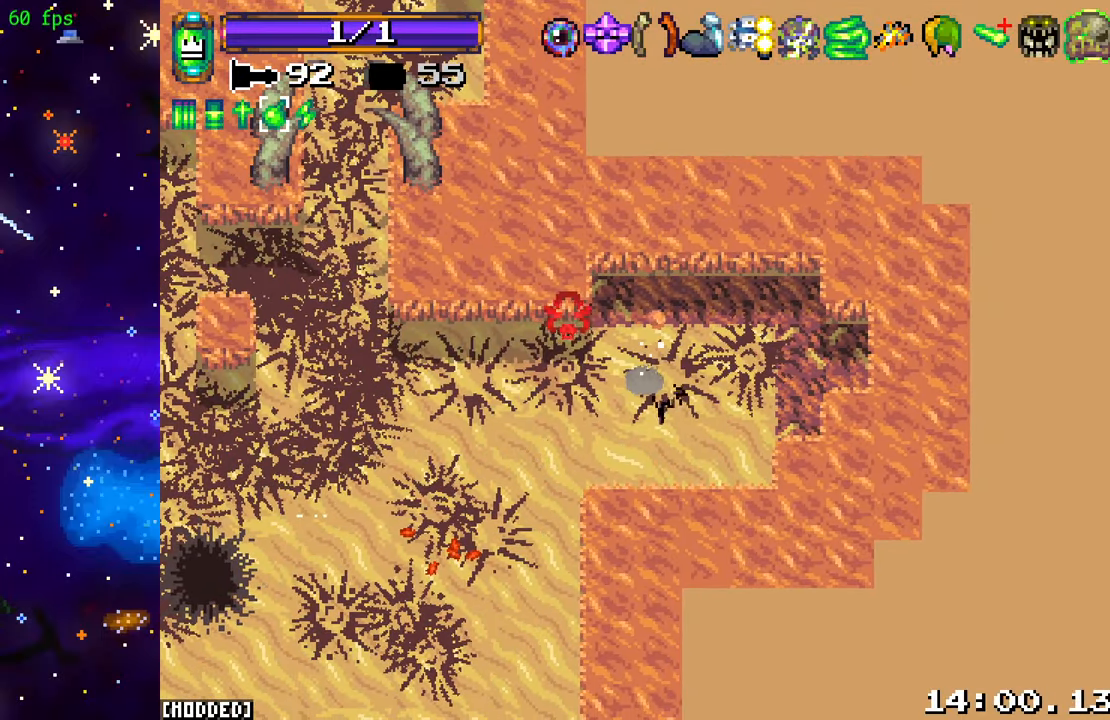
{"buttons": [], "left_stick": "center", "right_stick": "center", "events": []}
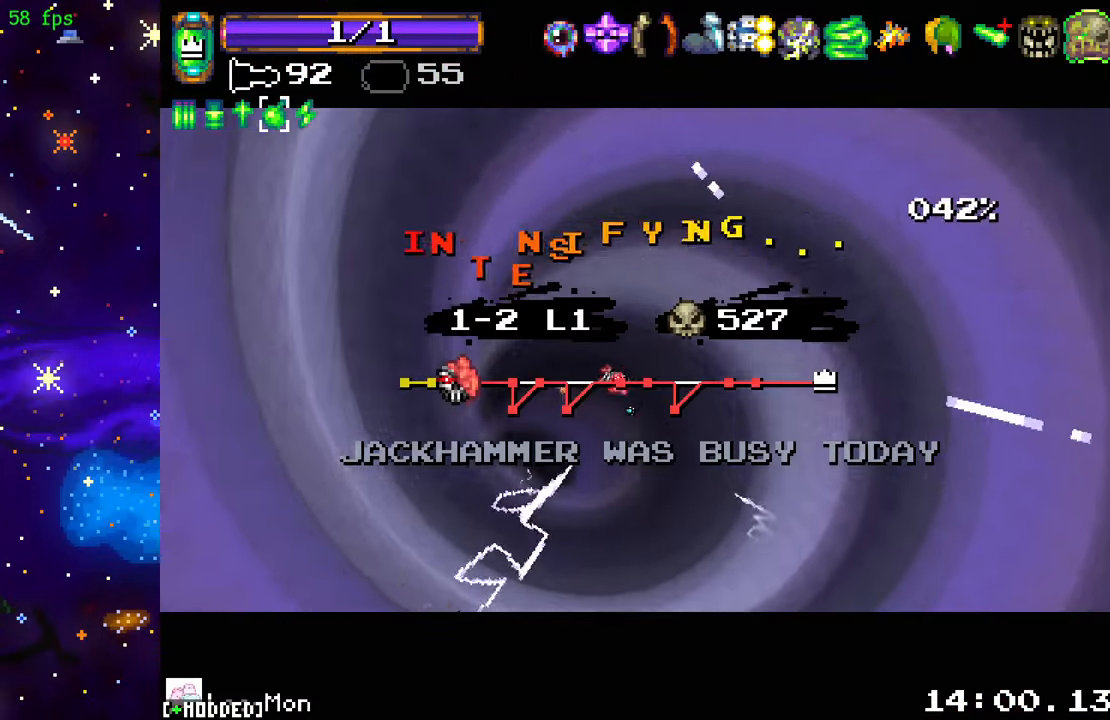
{"buttons": [], "left_stick": "center", "right_stick": "center", "events": []}
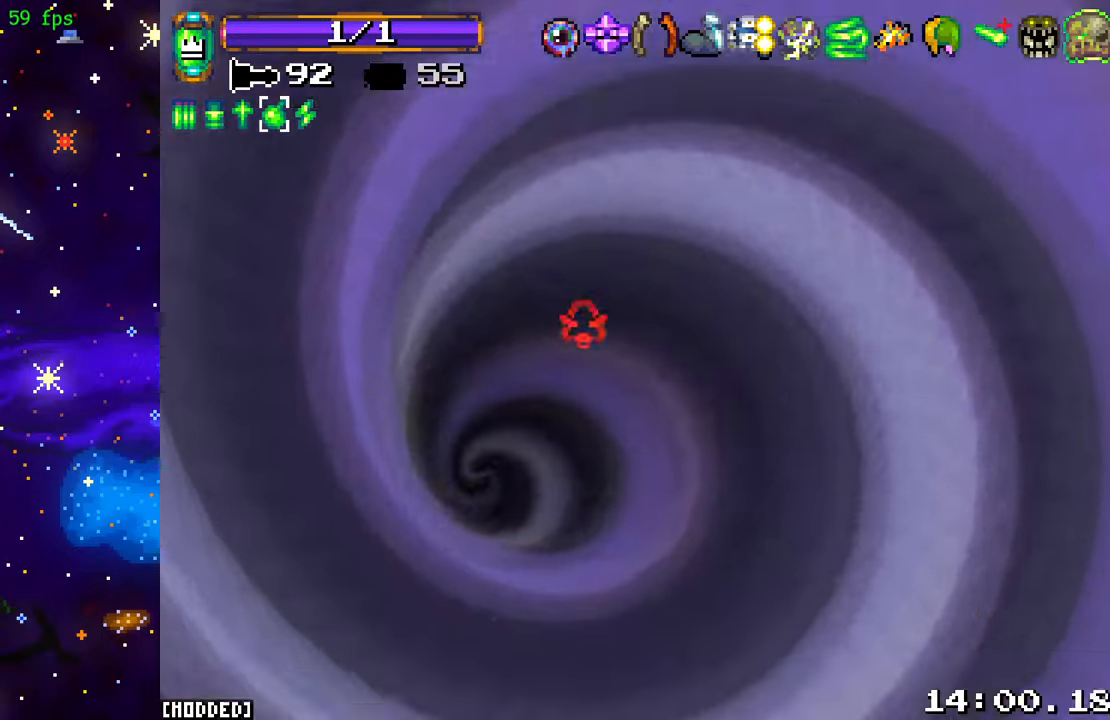
{"buttons": [], "left_stick": "center", "right_stick": "center", "events": [[200, "L1", "down"], [334, "L1", "up"]]}
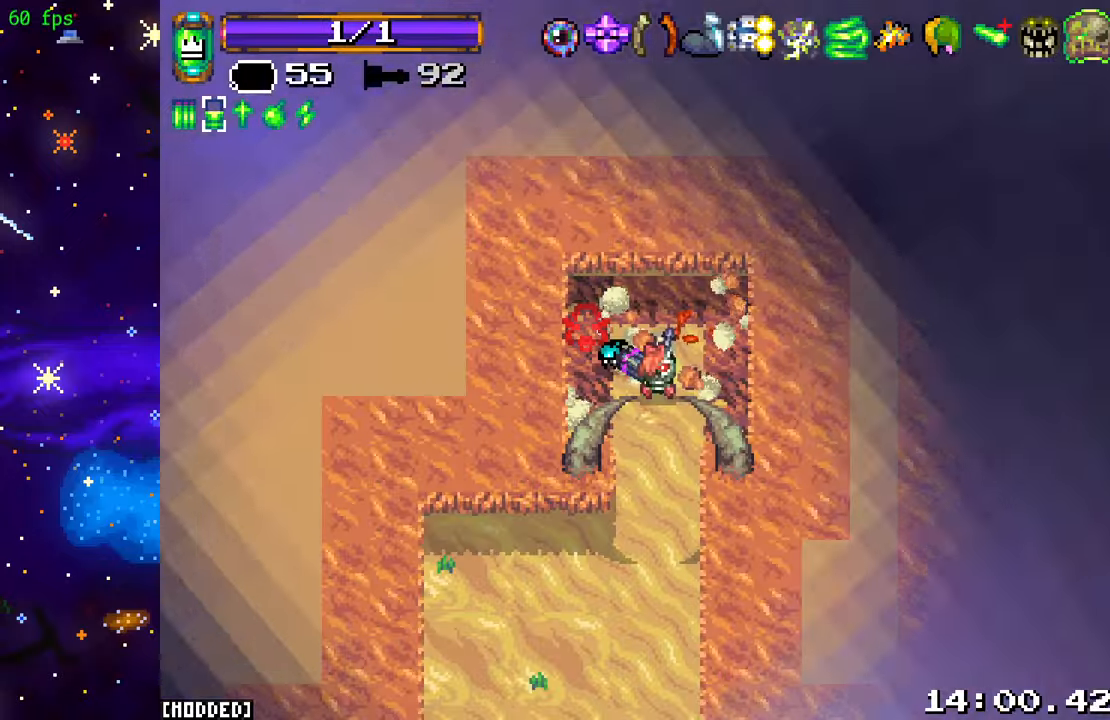
{"buttons": [], "left_stick": "down", "right_stick": "down", "events": [[17, "left_stick", "right"], [200, "right_stick", "down"], [217, "left_stick", "down"], [284, "left_stick", "down-left"], [467, "left_stick", "down"]]}
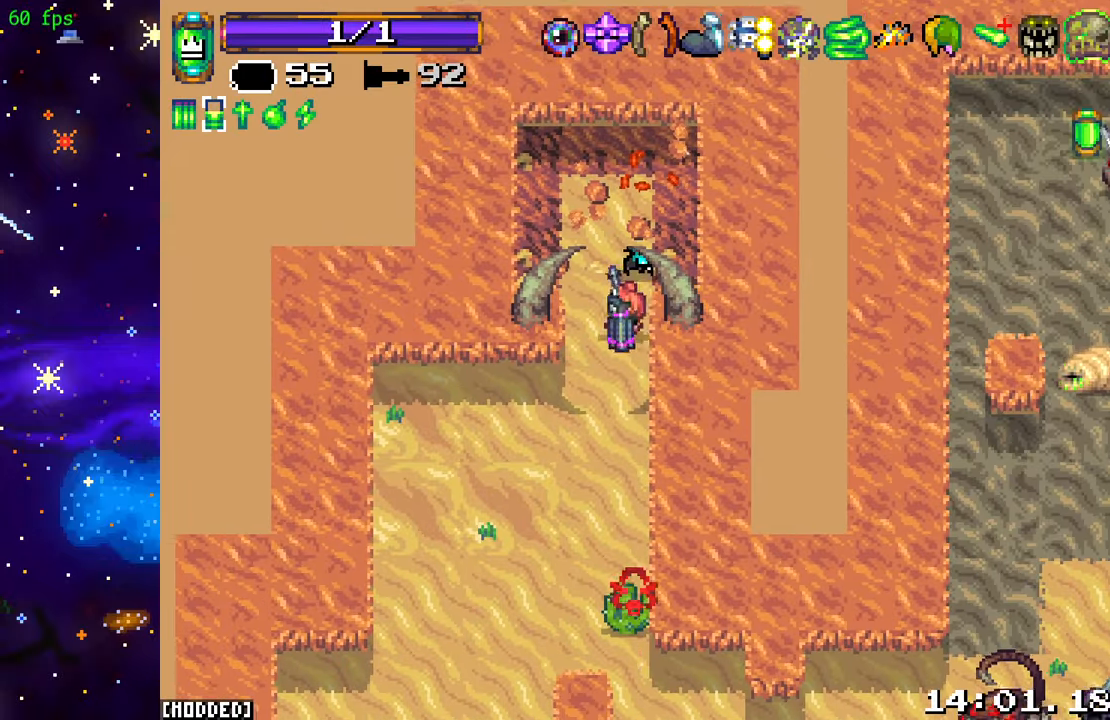
{"buttons": [], "left_stick": "down-left", "right_stick": "down", "events": [[300, "left_stick", "down-left"]]}
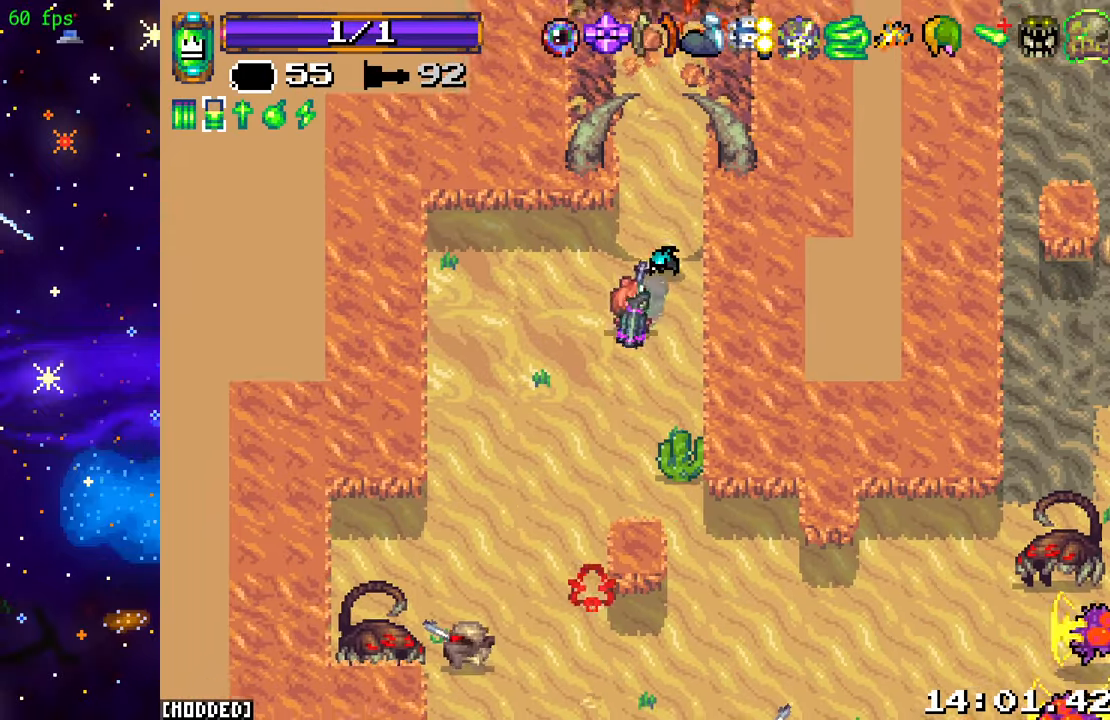
{"buttons": [], "left_stick": "down-left", "right_stick": "down-left", "events": [[84, "right_stick", "down-left"], [117, "R2", "down"], [200, "left_stick", "down-right"], [300, "R2", "up"], [384, "L1", "down"], [467, "left_stick", "down-left"], [500, "L1", "up"]]}